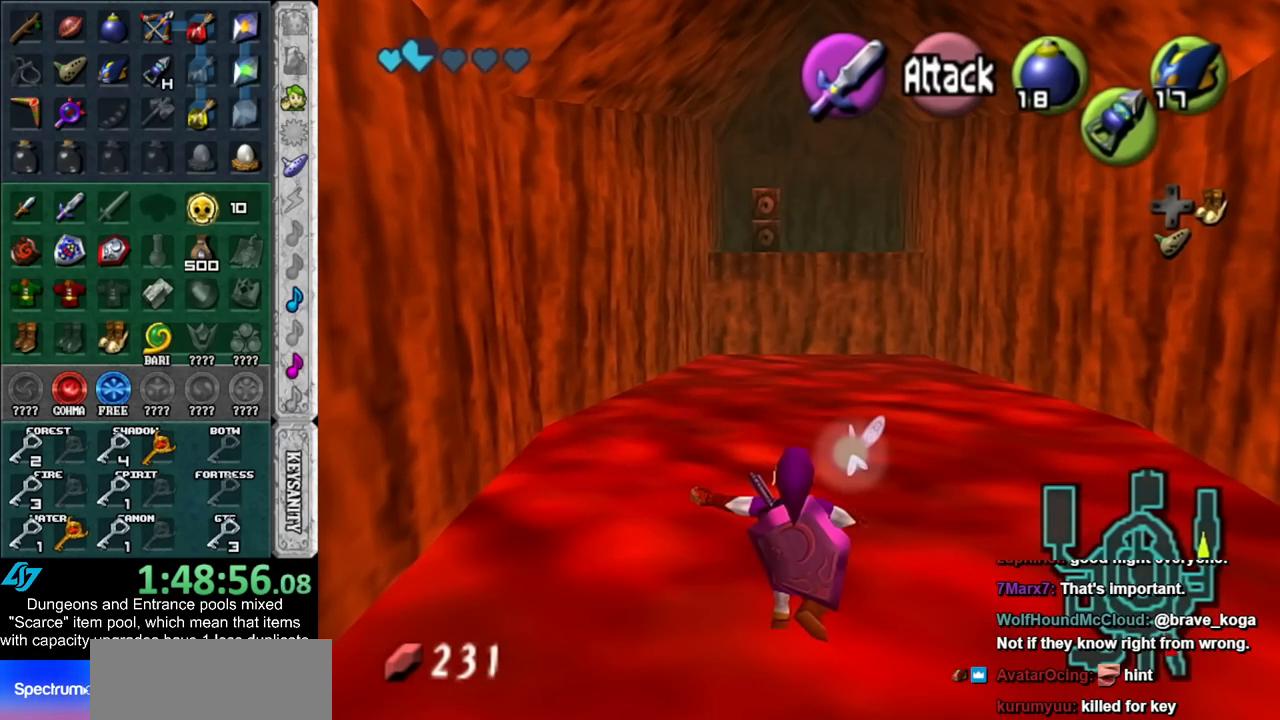
Gameplay with a controller (Nintendo layout); each line is a JSON object with the inputs held at the frame after it. "events" lists button and stick changes between this image and that frame as [ms after this image, input, new state], when the widget could be followed in between. Not read: L3 R3.
{"buttons": [], "left_stick": "center", "right_stick": "center", "events": [[233, "L1", "down"], [233, "left_stick", "center"], [483, "L1", "up"]]}
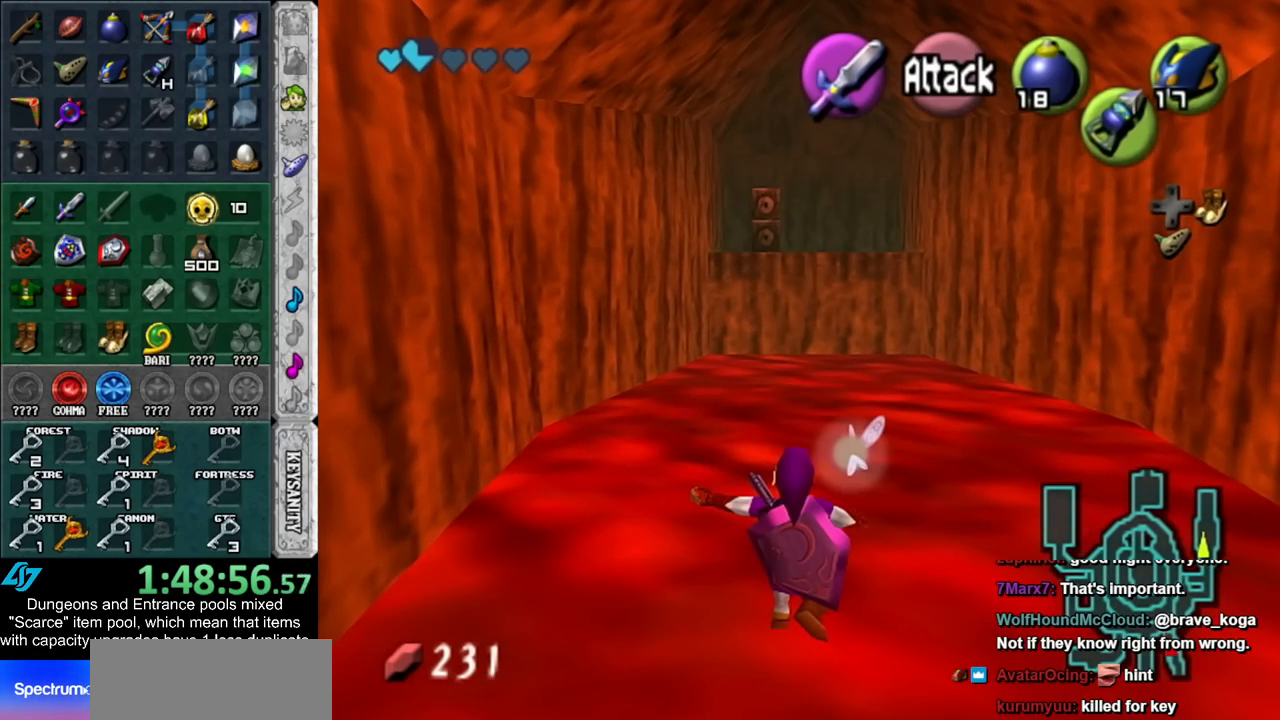
{"buttons": [], "left_stick": "center", "right_stick": "center", "events": []}
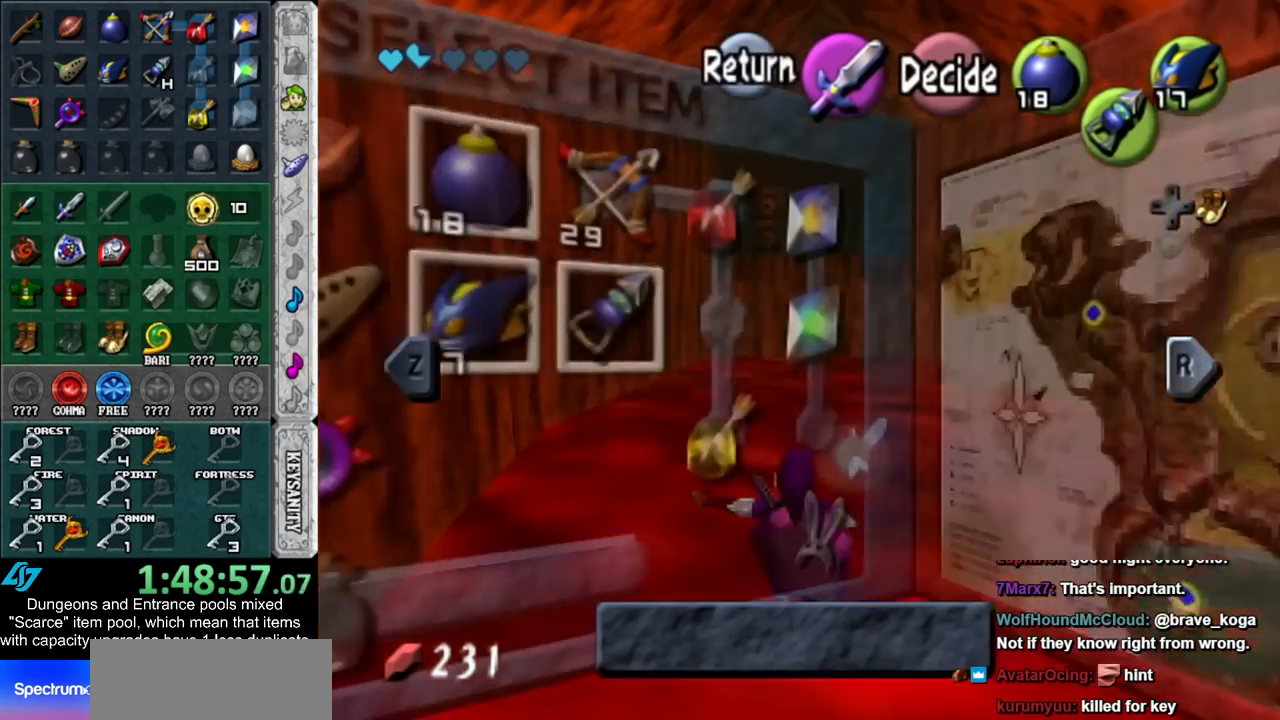
{"buttons": [], "left_stick": "center", "right_stick": "center", "events": [[100, "L1", "down"], [267, "L1", "up"]]}
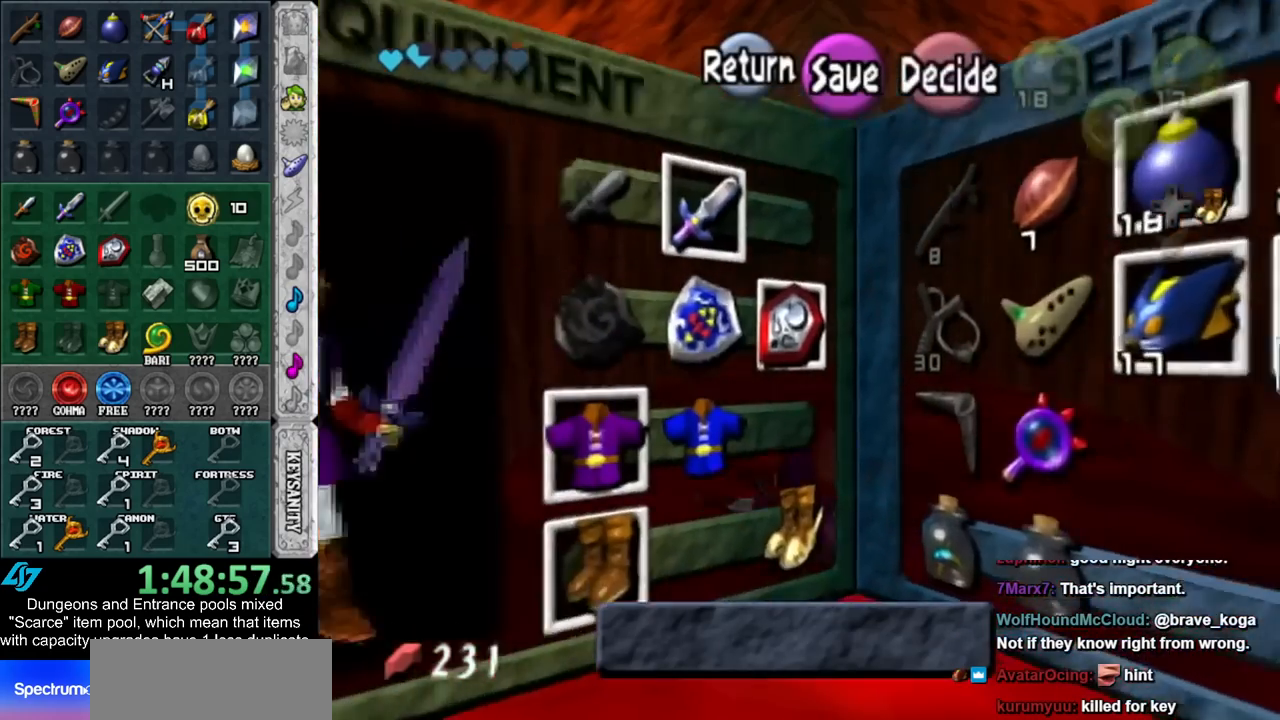
{"buttons": [], "left_stick": "left", "right_stick": "center", "events": [[133, "left_stick", "up-left"], [233, "left_stick", "down-left"], [350, "left_stick", "center"], [417, "left_stick", "left"]]}
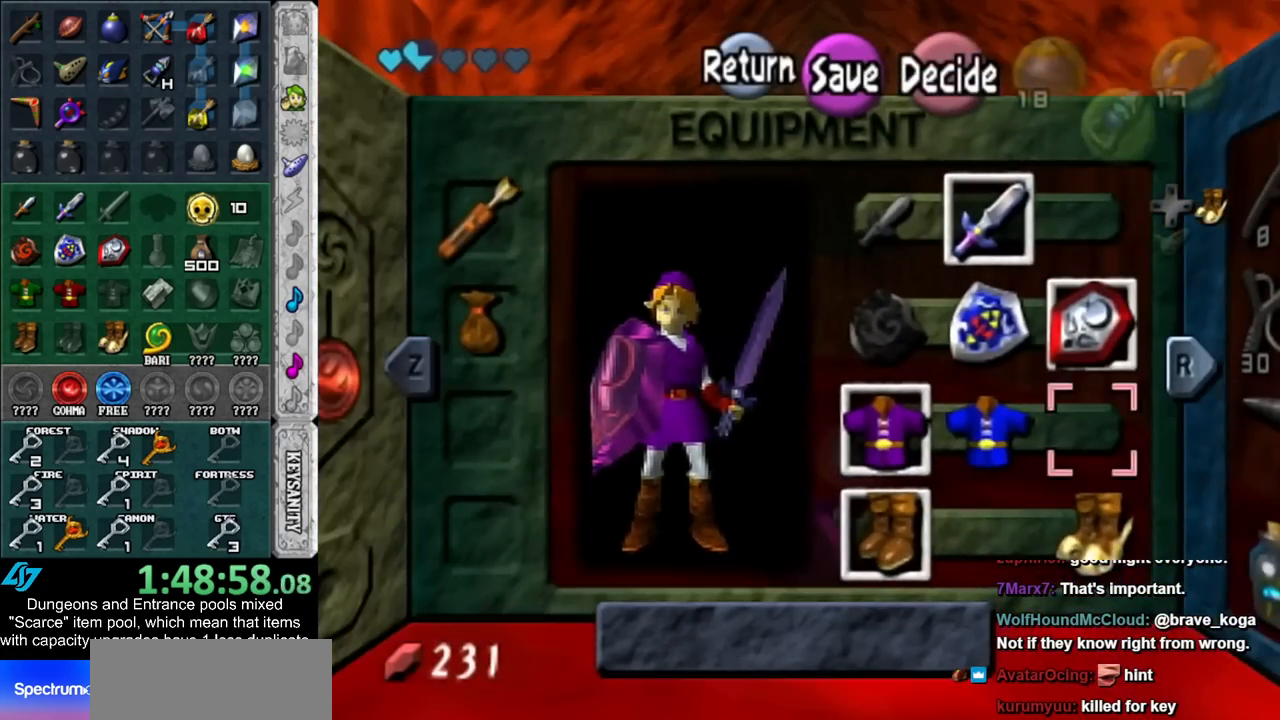
{"buttons": [], "left_stick": "center", "right_stick": "center", "events": [[100, "left_stick", "center"], [167, "A", "down"], [300, "A", "up"]]}
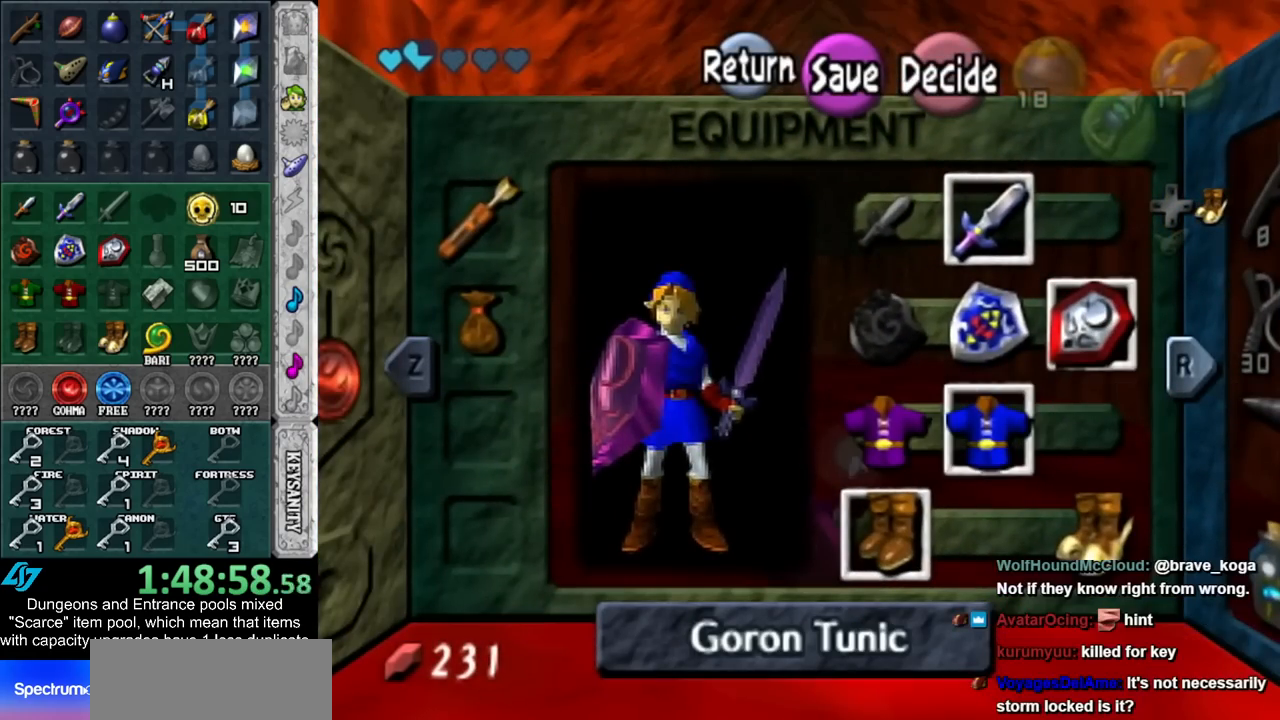
{"buttons": [], "left_stick": "up", "right_stick": "center", "events": [[100, "START", "down"], [267, "START", "up"], [267, "left_stick", "up"]]}
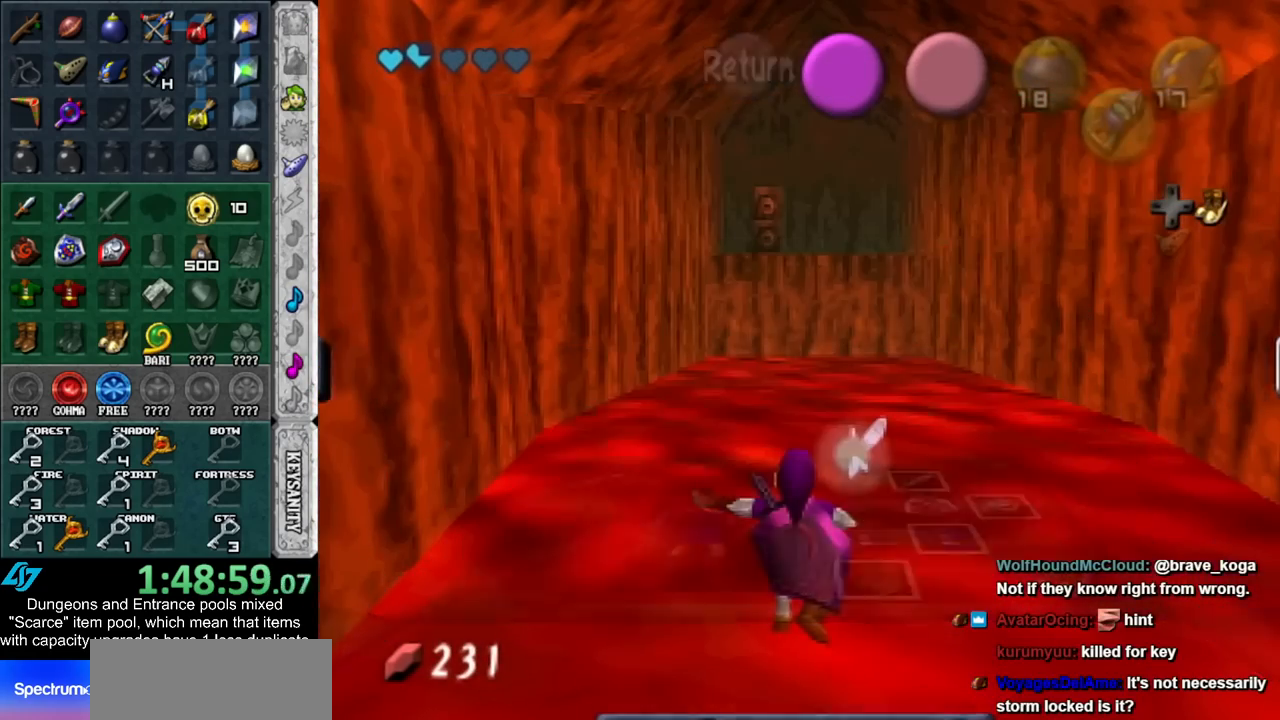
{"buttons": [], "left_stick": "up", "right_stick": "center", "events": []}
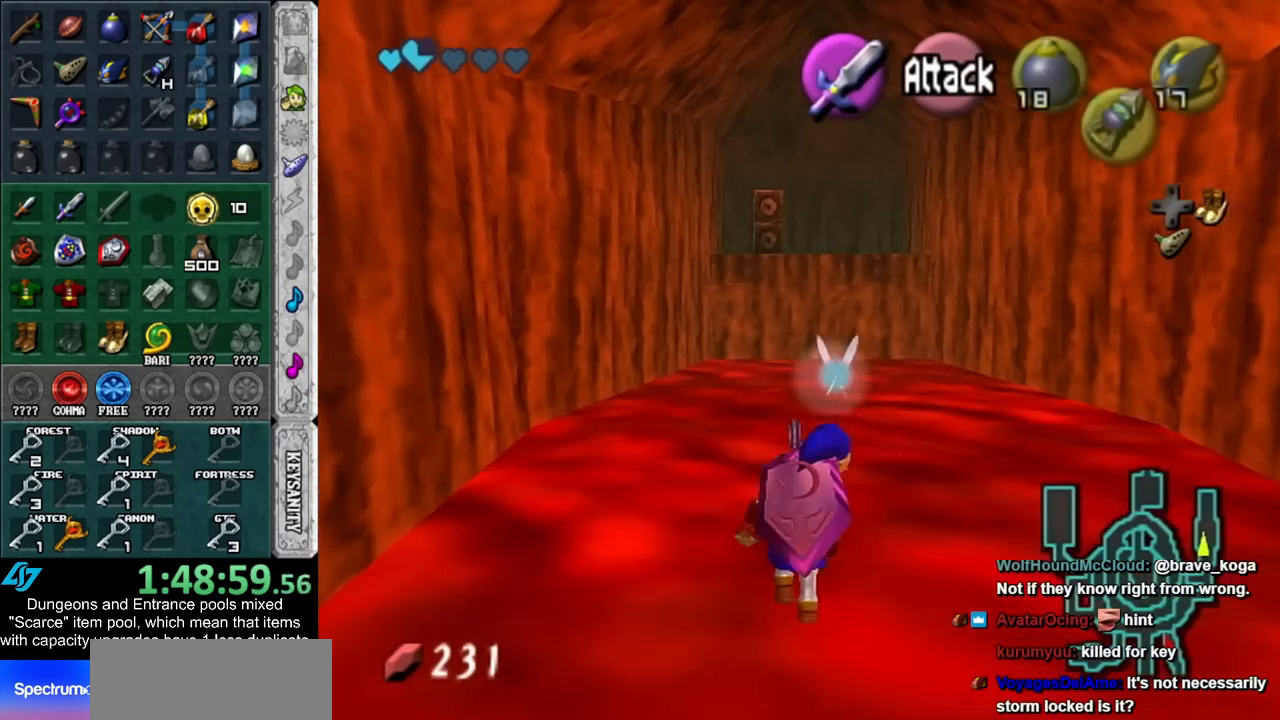
{"buttons": [], "left_stick": "up", "right_stick": "center", "events": []}
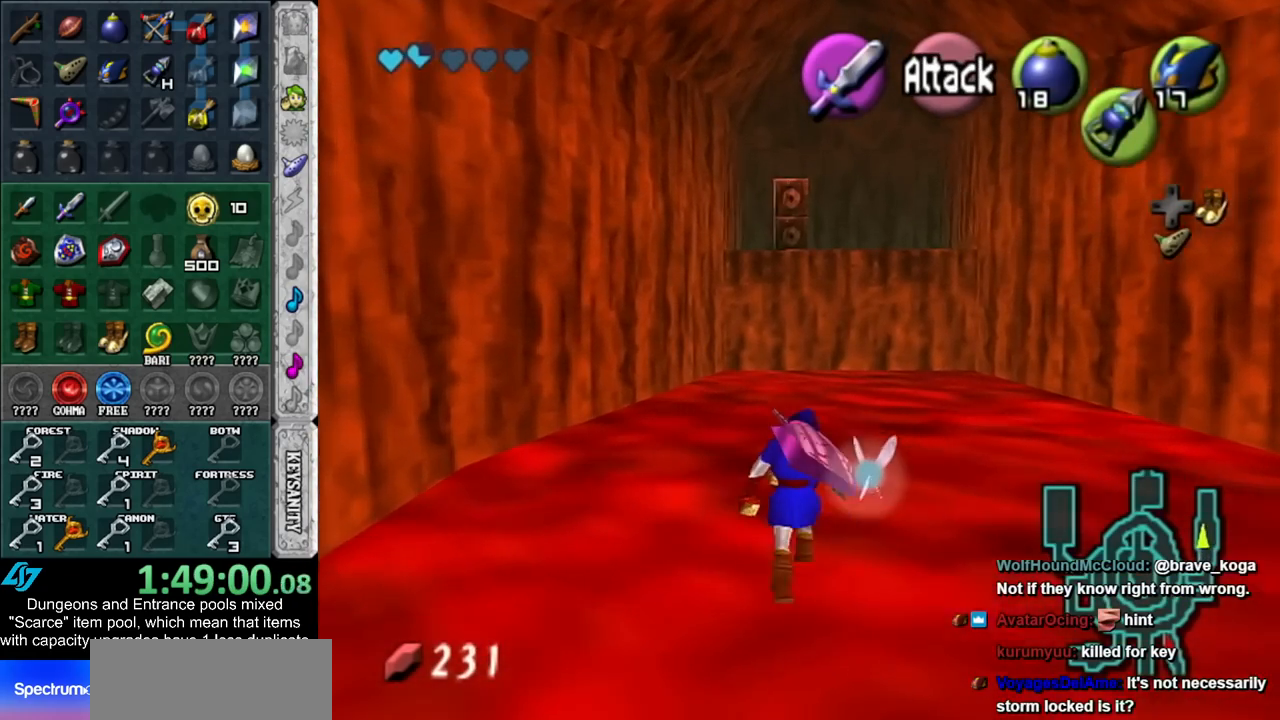
{"buttons": [], "left_stick": "up", "right_stick": "center", "events": []}
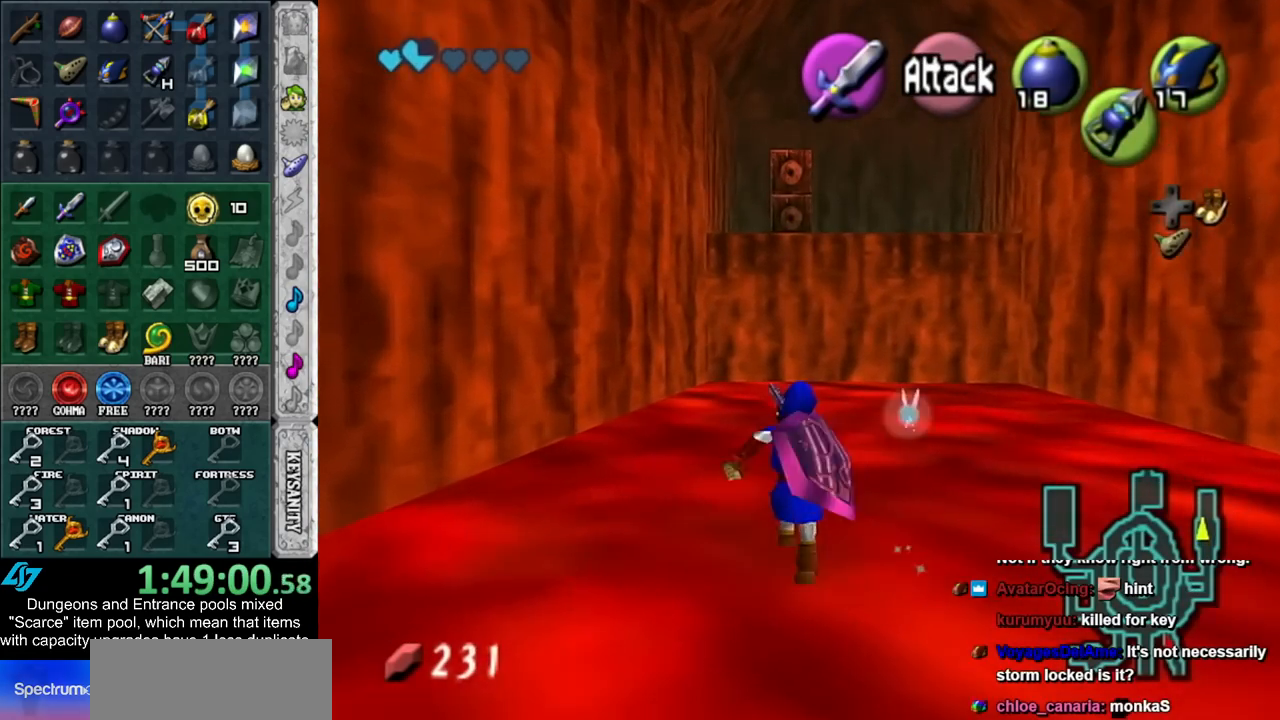
{"buttons": ["L1", "Z"], "left_stick": "up", "right_stick": "center", "events": [[450, "L1", "down"], [483, "Z", "down"]]}
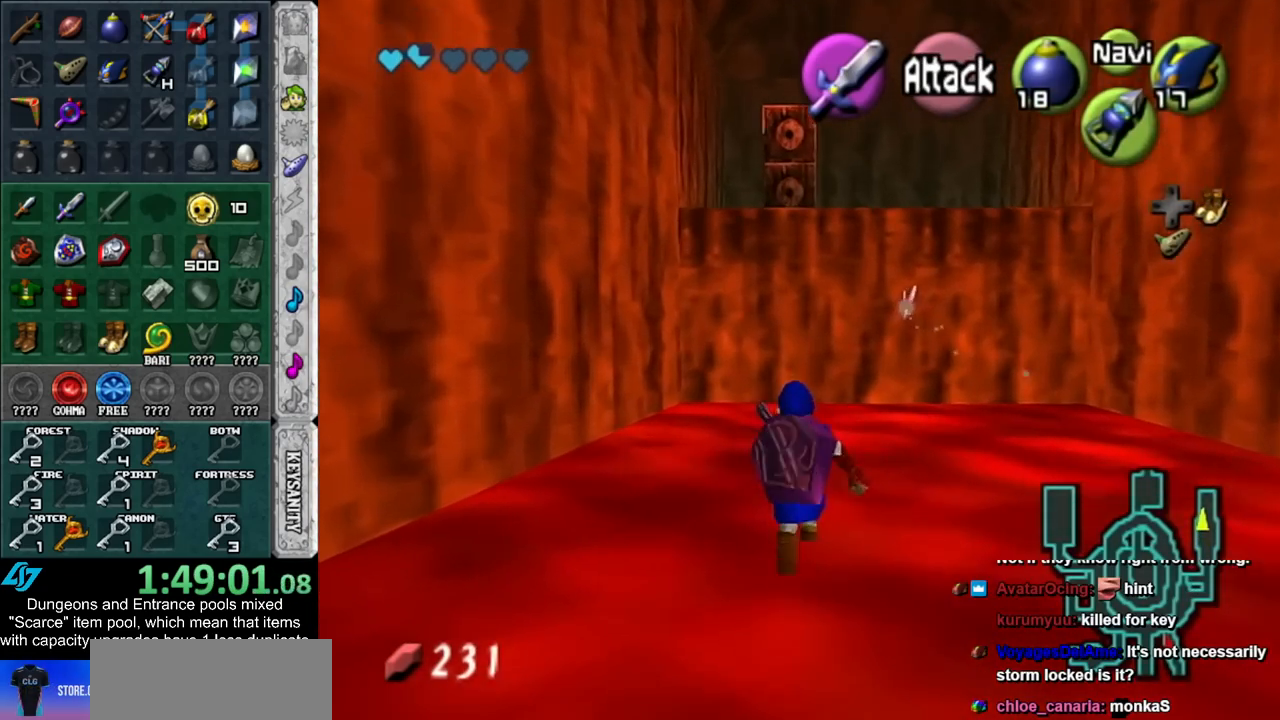
{"buttons": ["L1", "Z"], "left_stick": "down", "right_stick": "center", "events": [[17, "left_stick", "center"], [67, "Z", "up"], [200, "Z", "down"], [367, "left_stick", "down"]]}
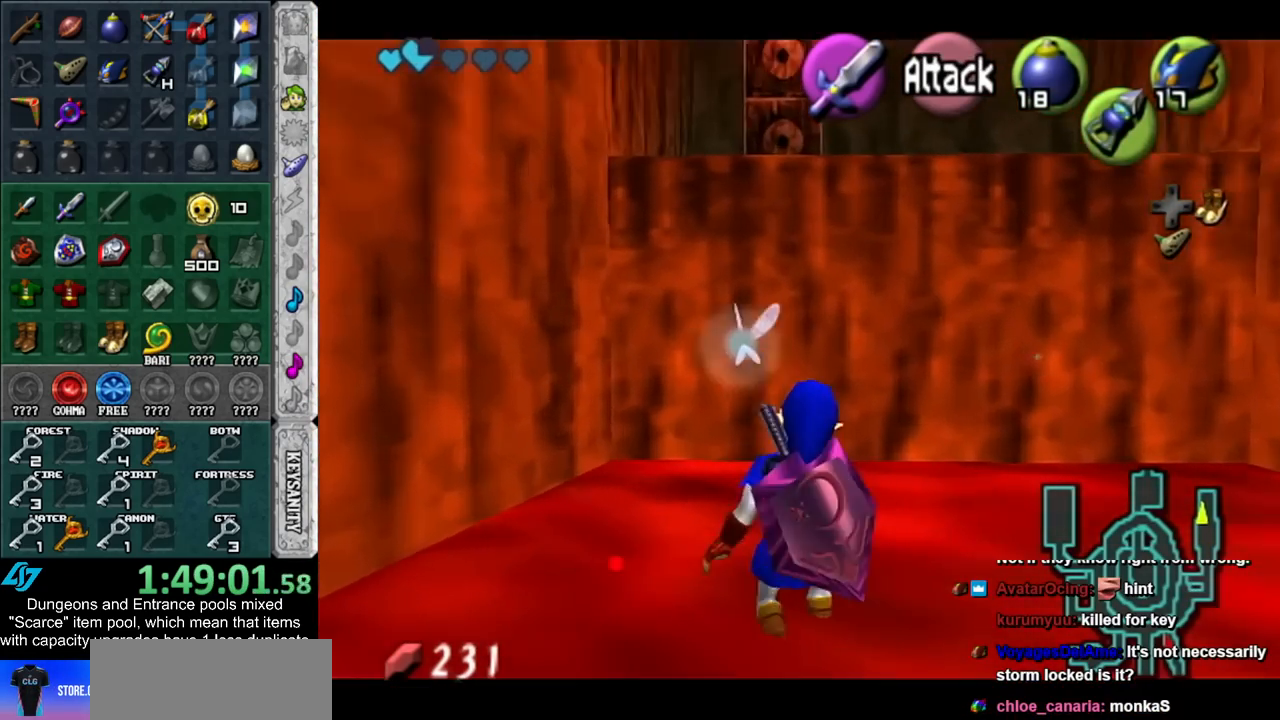
{"buttons": ["L1"], "left_stick": "down", "right_stick": "center", "events": [[383, "Z", "up"]]}
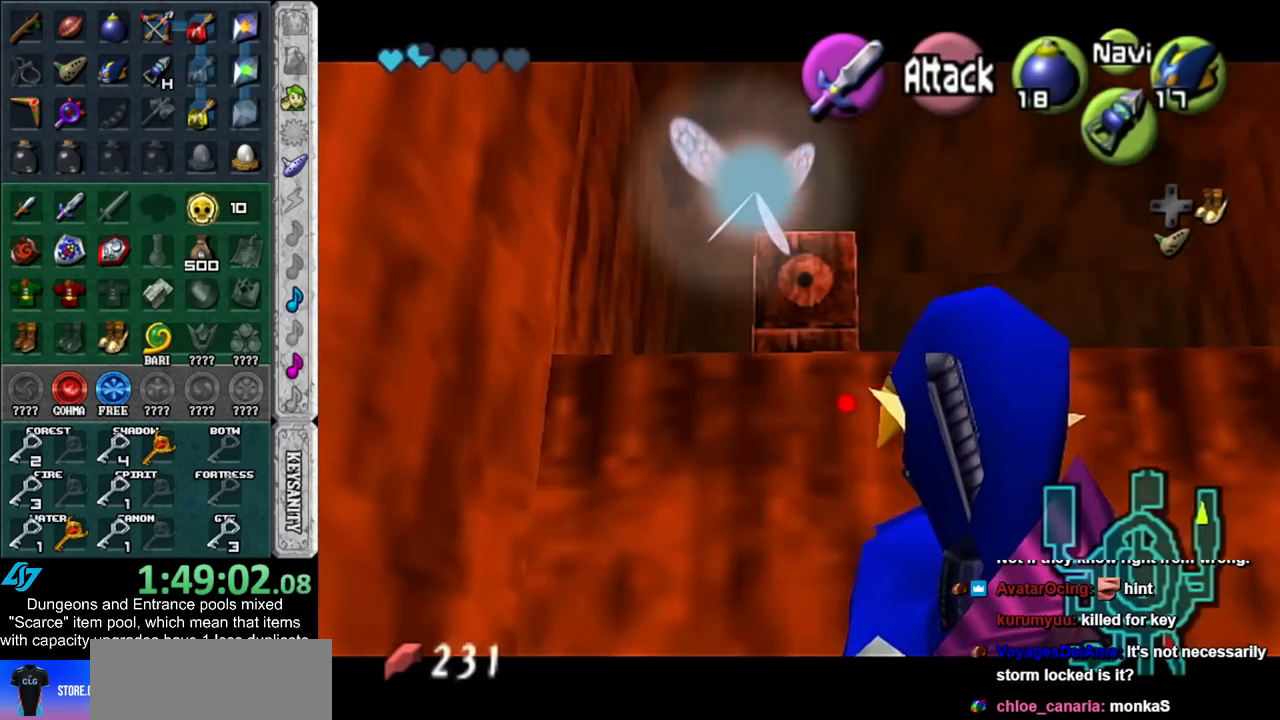
{"buttons": ["L1", "Z"], "left_stick": "down", "right_stick": "center", "events": [[17, "left_stick", "center"], [383, "left_stick", "down"], [450, "Z", "down"]]}
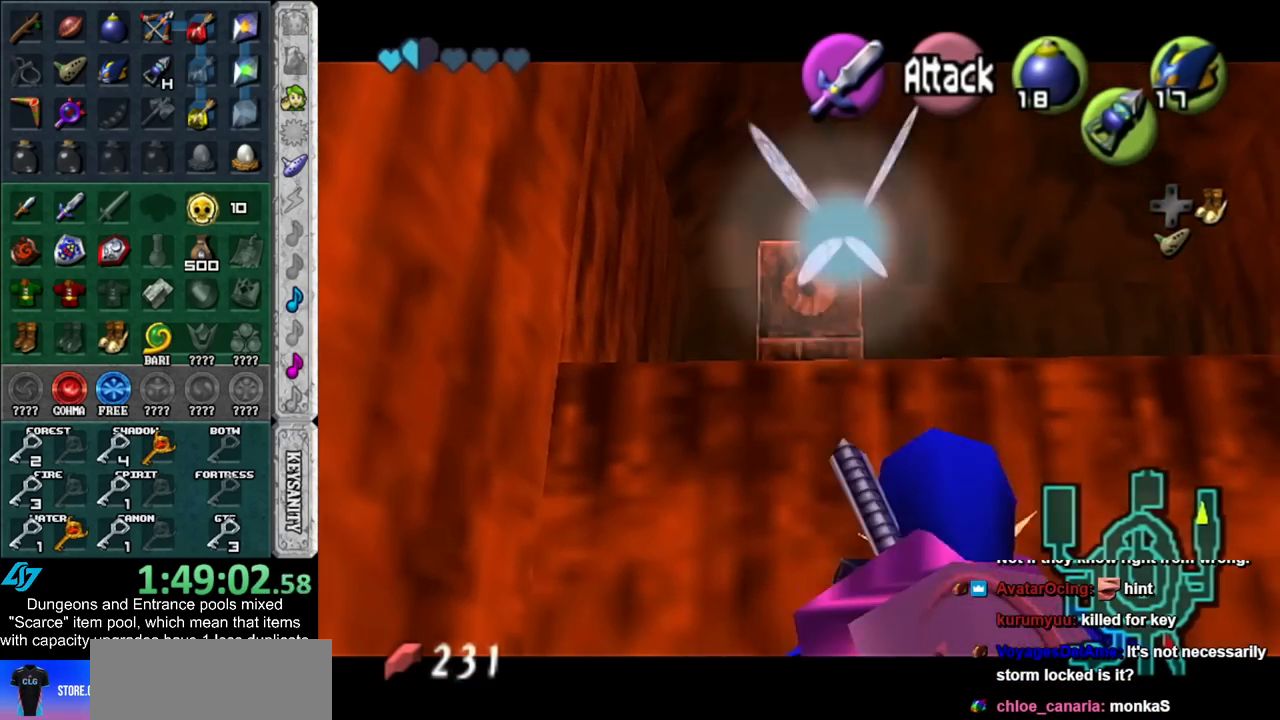
{"buttons": ["L1", "Z"], "left_stick": "down", "right_stick": "center", "events": [[50, "Z", "up"], [83, "left_stick", "center"], [300, "Z", "down"], [383, "left_stick", "down"]]}
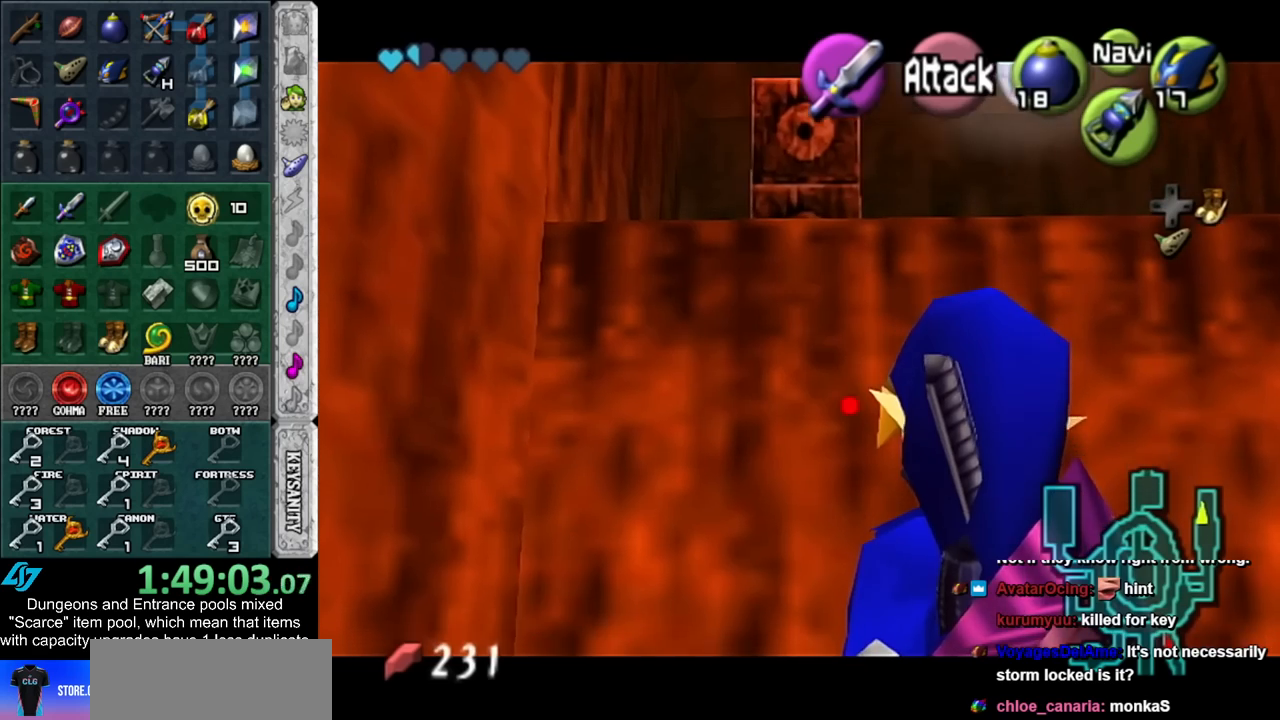
{"buttons": ["L1"], "left_stick": "down", "right_stick": "center", "events": [[450, "Z", "up"]]}
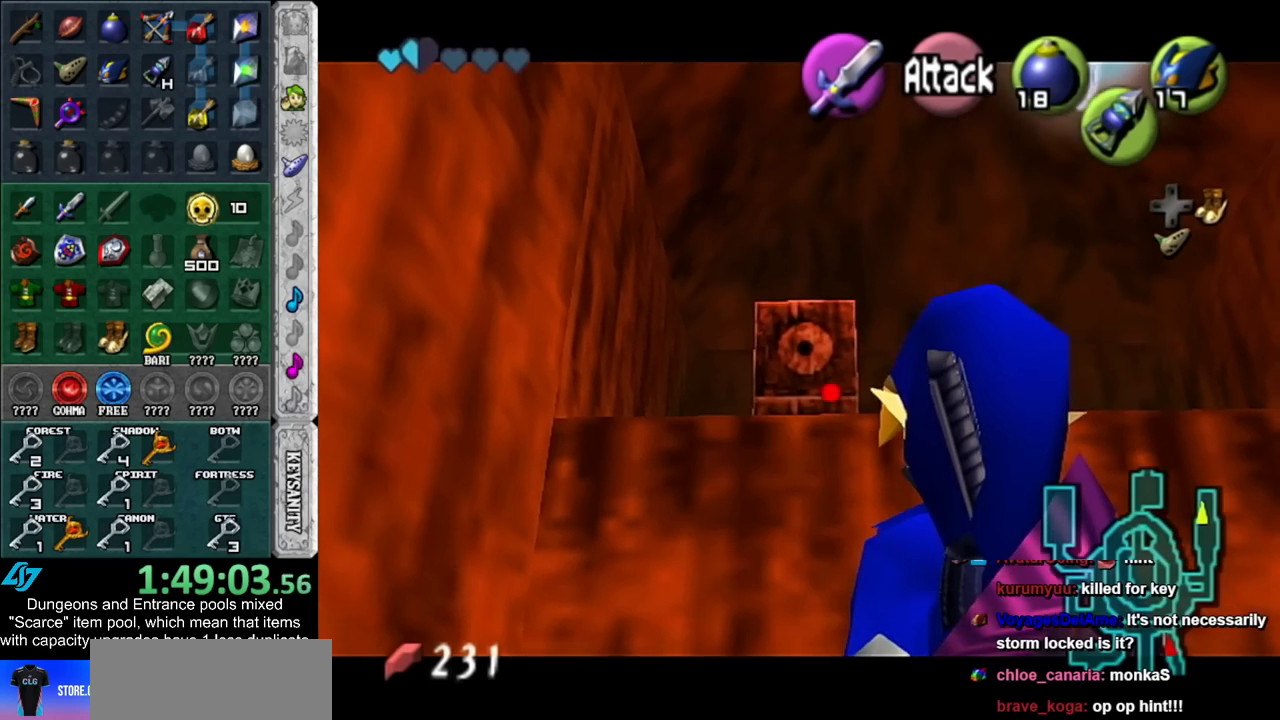
{"buttons": [], "left_stick": "center", "right_stick": "center", "events": [[17, "left_stick", "center"], [100, "L1", "up"]]}
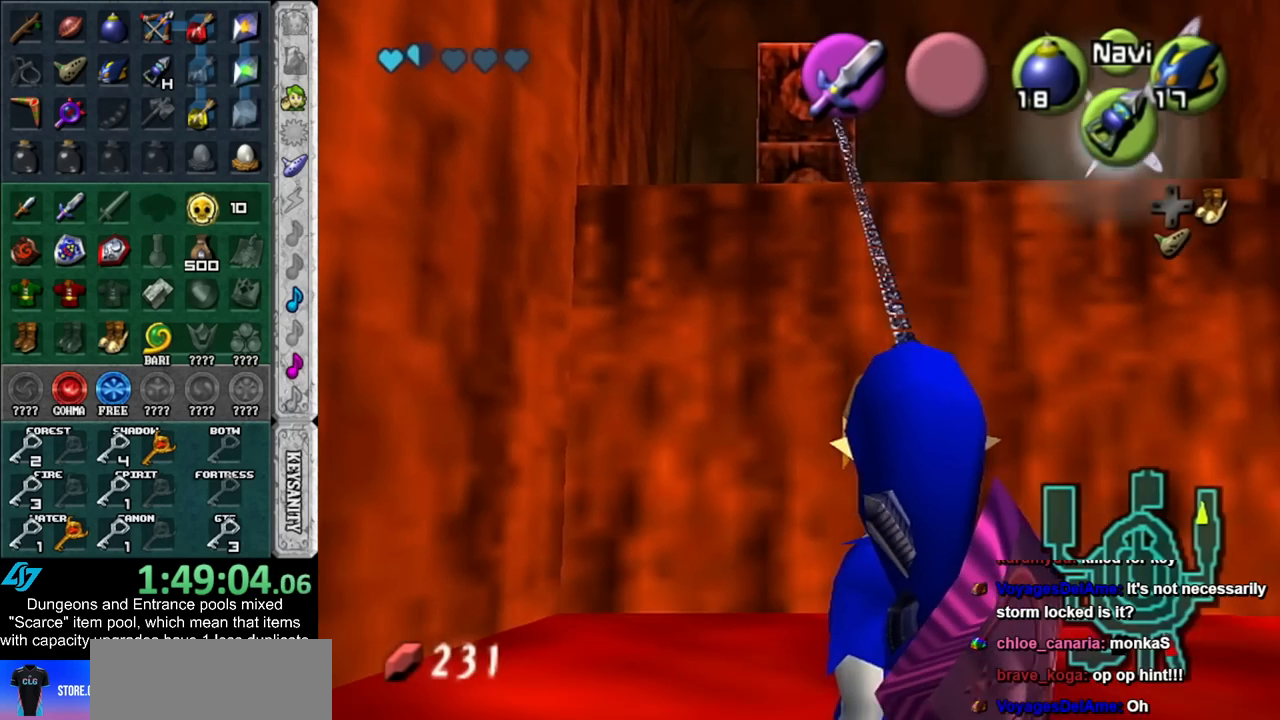
{"buttons": ["A"], "left_stick": "center", "right_stick": "center", "events": [[267, "A", "down"]]}
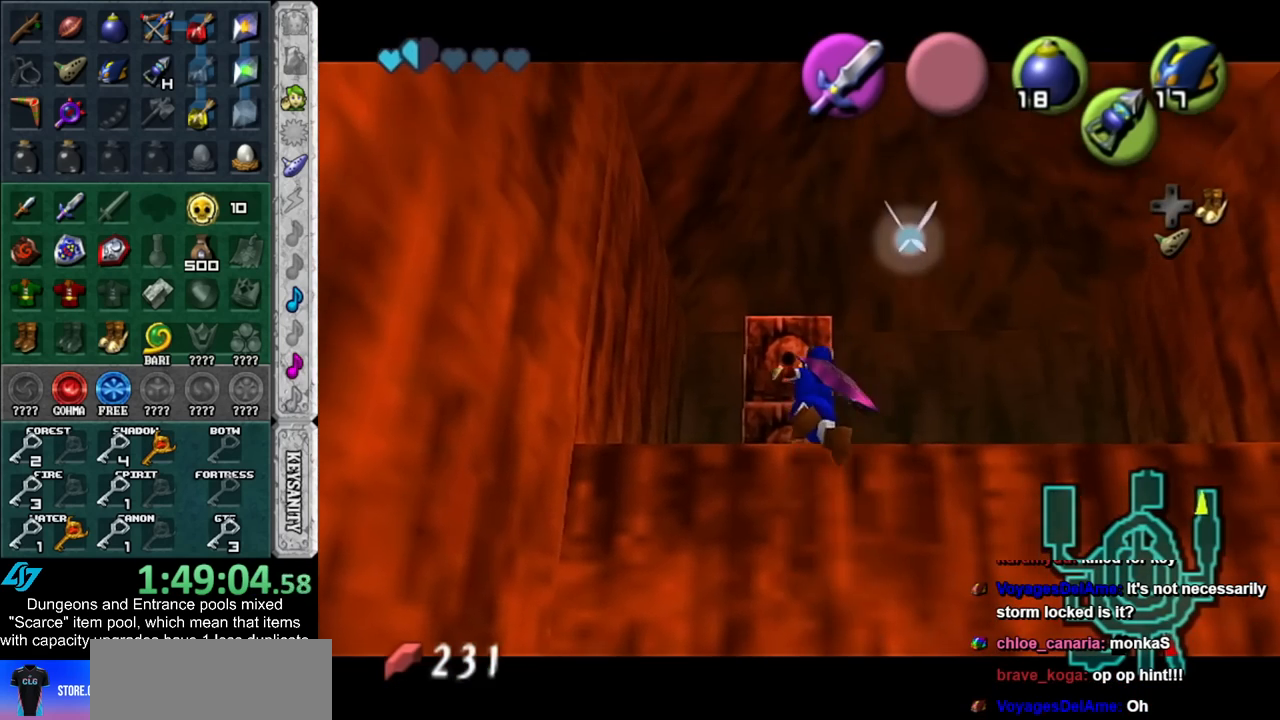
{"buttons": [], "left_stick": "right", "right_stick": "center", "events": [[267, "A", "up"], [317, "left_stick", "up-right"], [367, "left_stick", "right"]]}
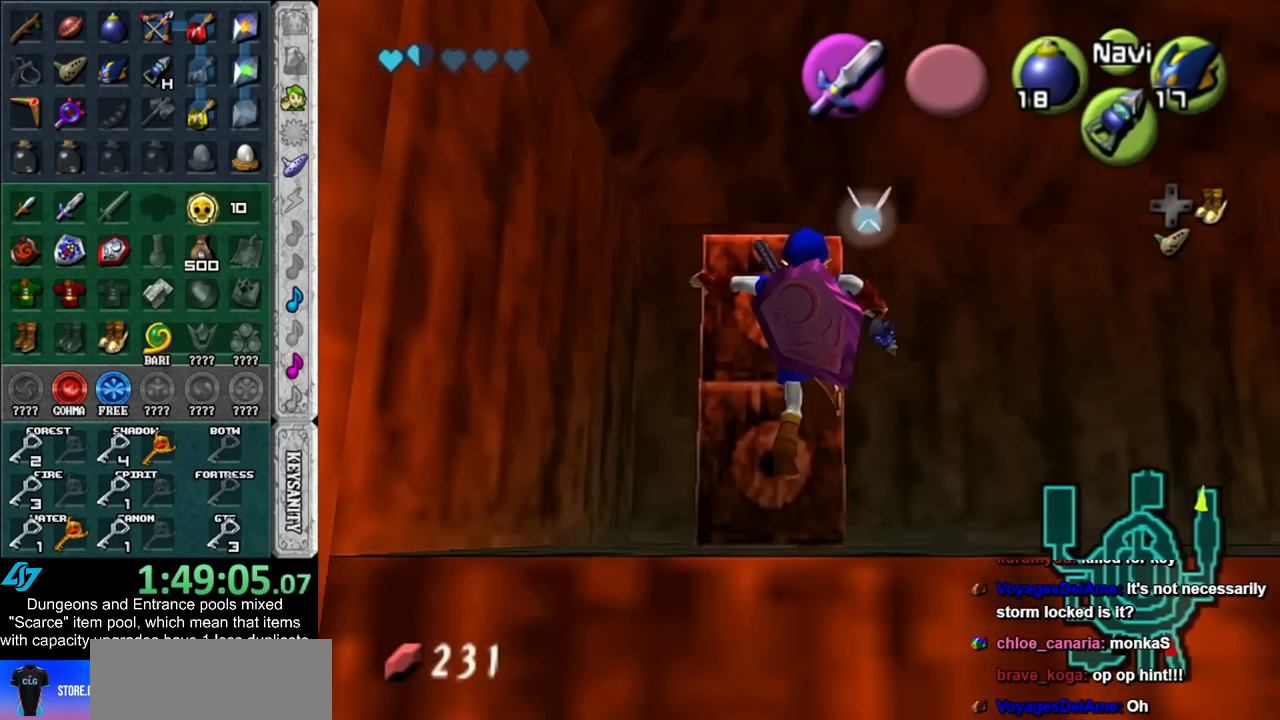
{"buttons": [], "left_stick": "up-right", "right_stick": "center", "events": [[167, "left_stick", "up-right"]]}
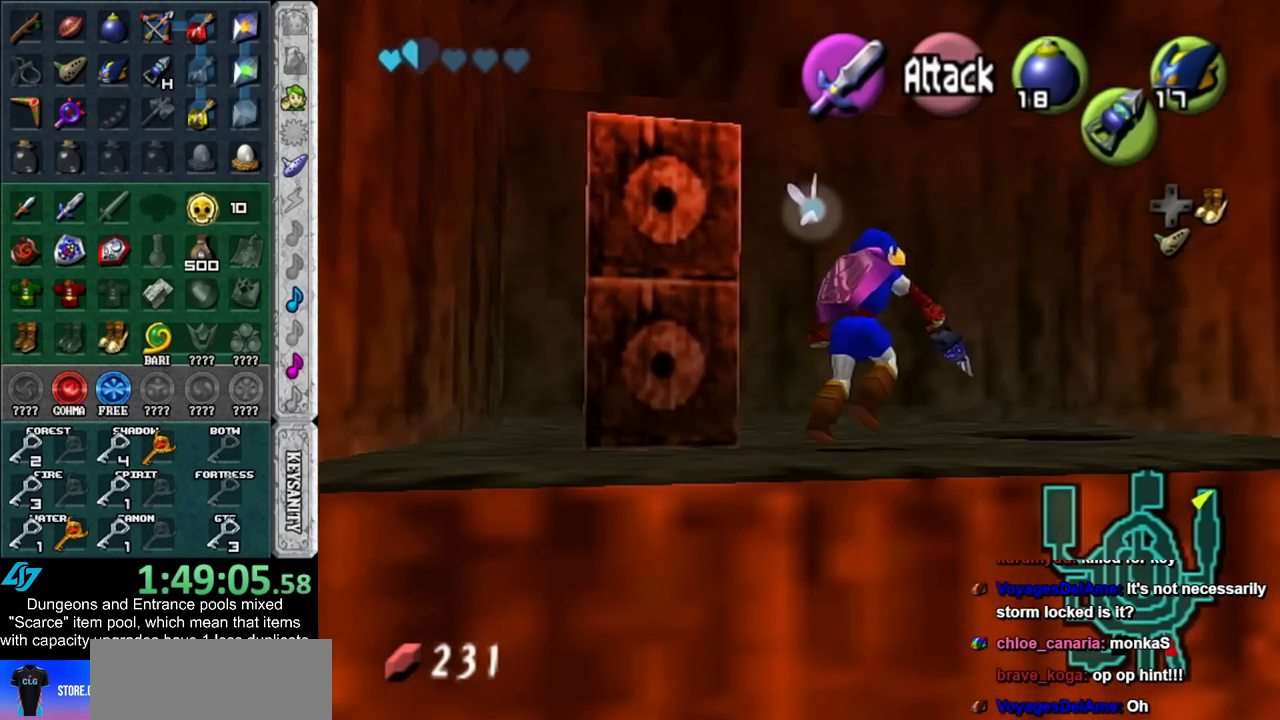
{"buttons": [], "left_stick": "center", "right_stick": "center", "events": [[100, "left_stick", "up"], [233, "left_stick", "center"]]}
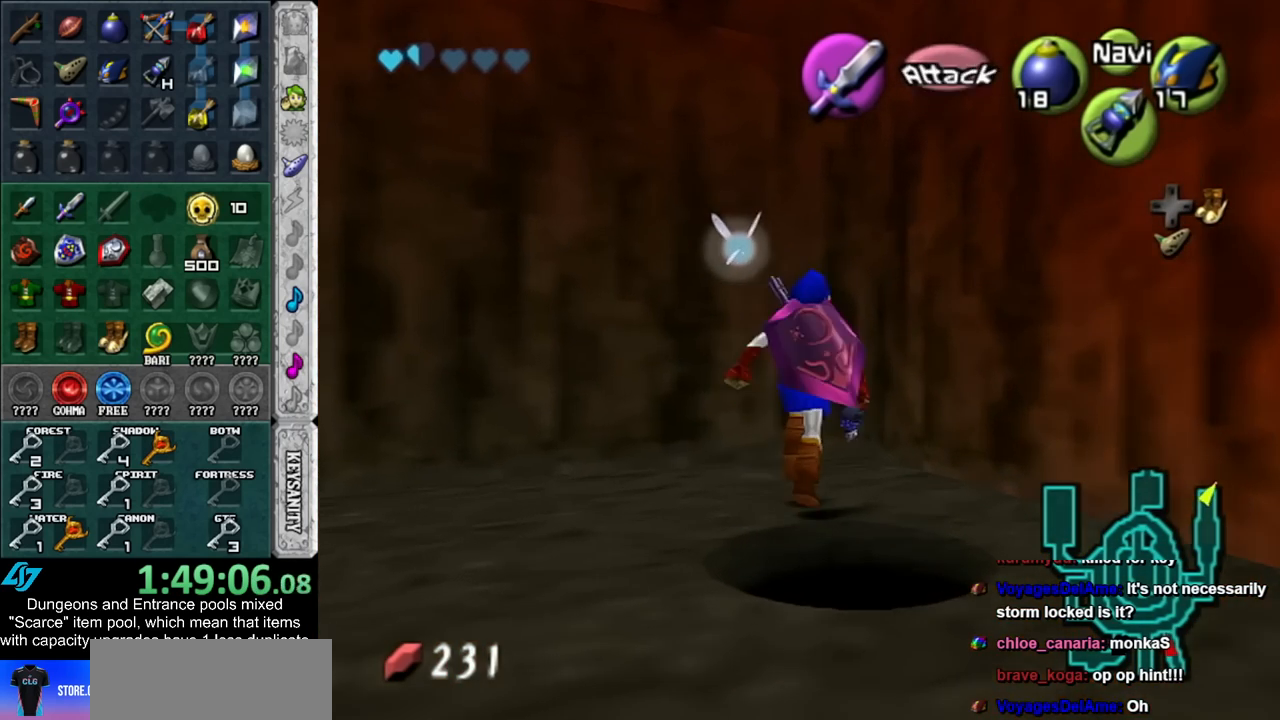
{"buttons": [], "left_stick": "down", "right_stick": "center", "events": [[17, "left_stick", "down-right"], [167, "left_stick", "down"]]}
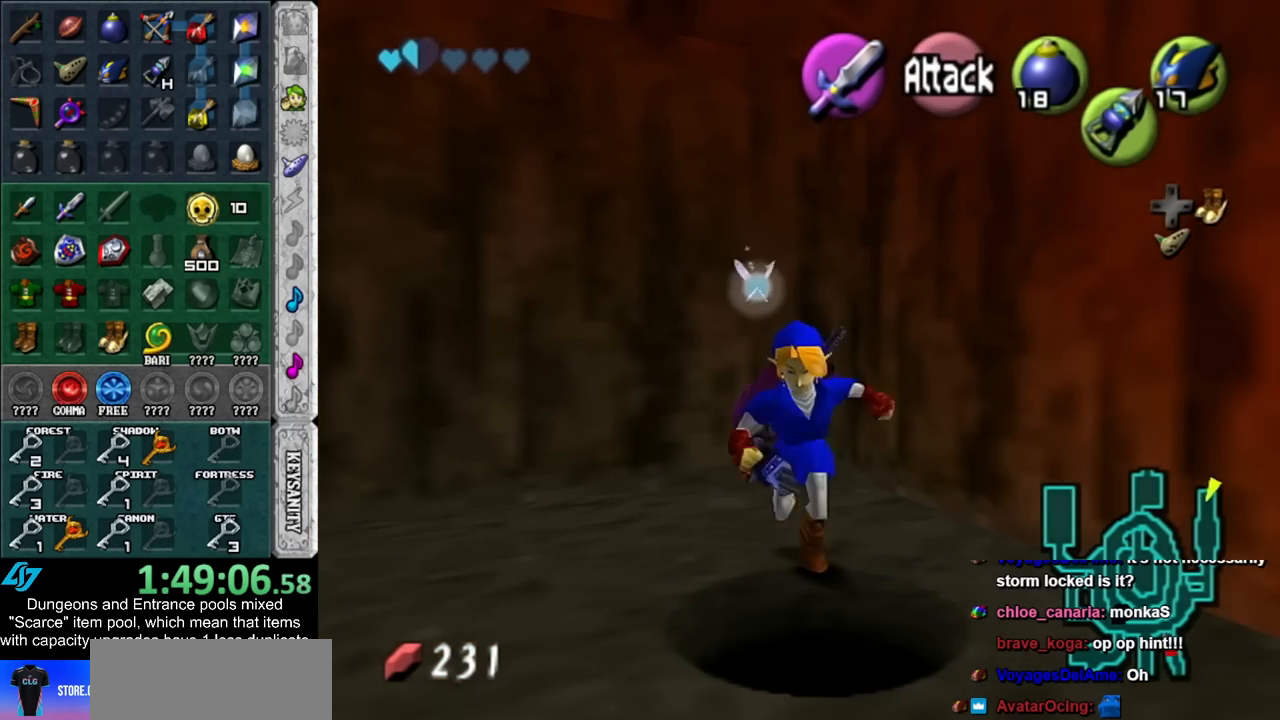
{"buttons": [], "left_stick": "center", "right_stick": "center", "events": [[83, "left_stick", "center"]]}
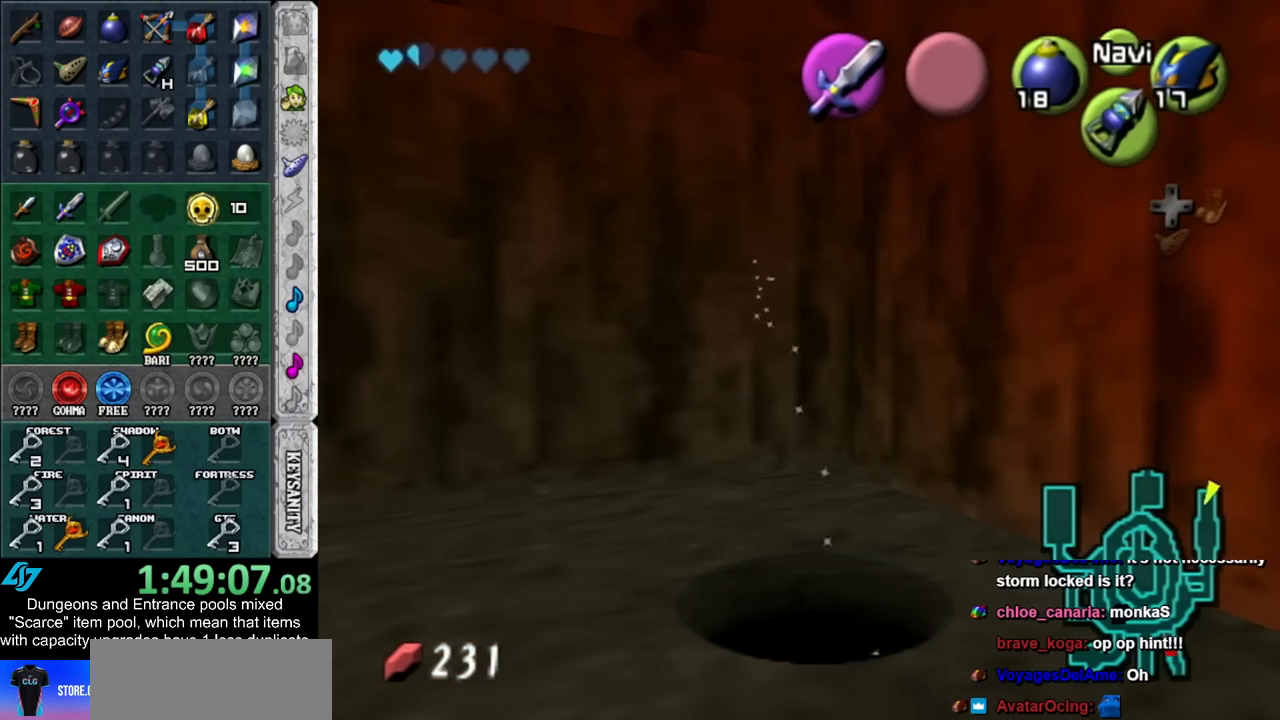
{"buttons": [], "left_stick": "center", "right_stick": "center", "events": []}
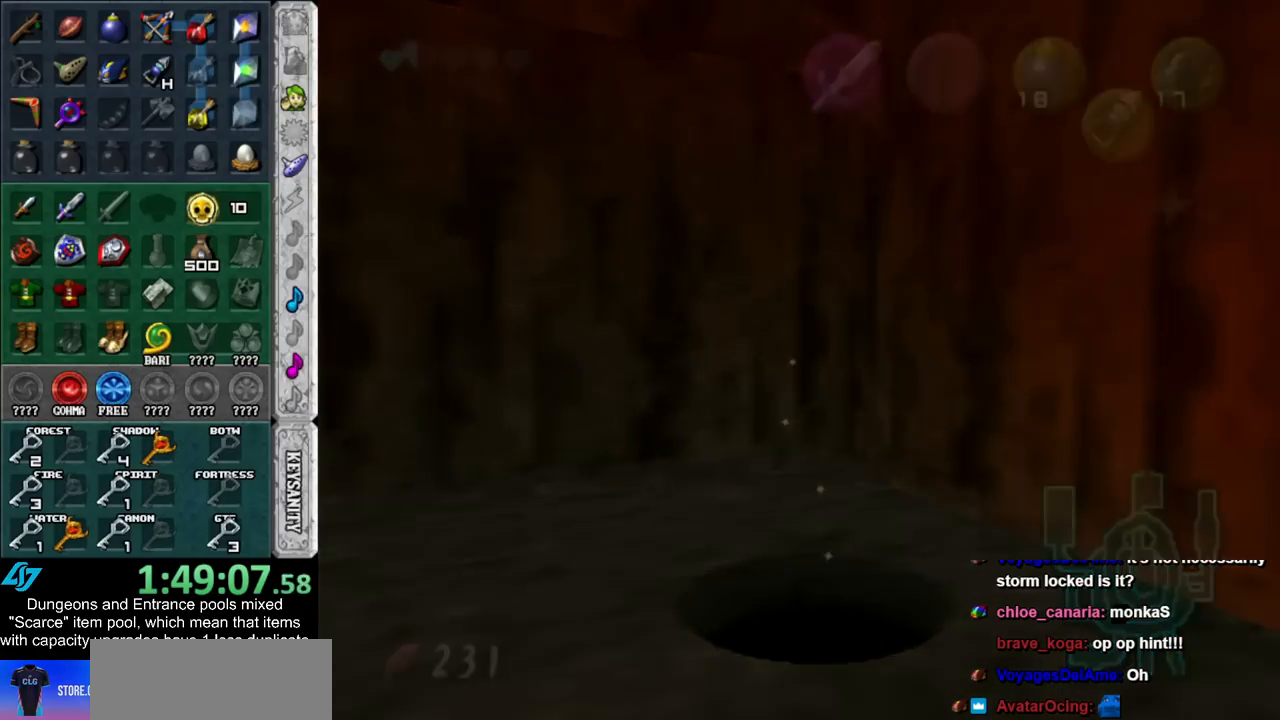
{"buttons": [], "left_stick": "center", "right_stick": "center", "events": []}
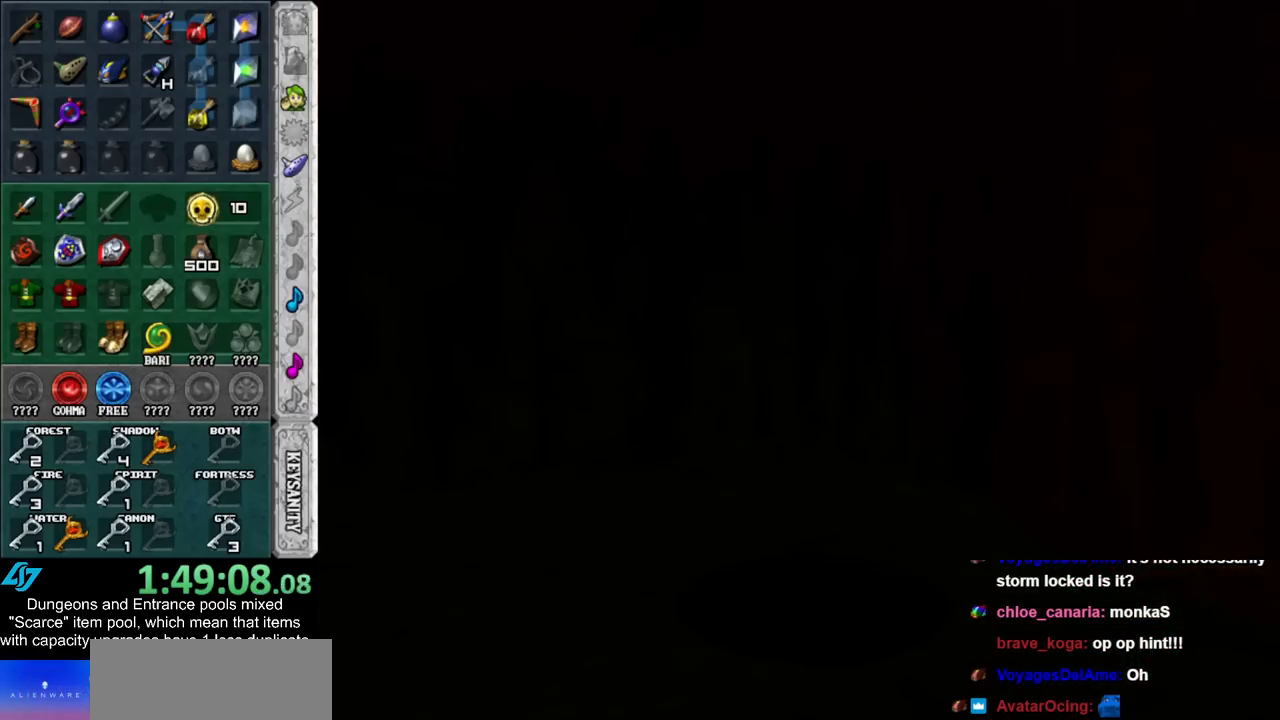
{"buttons": [], "left_stick": "center", "right_stick": "center", "events": []}
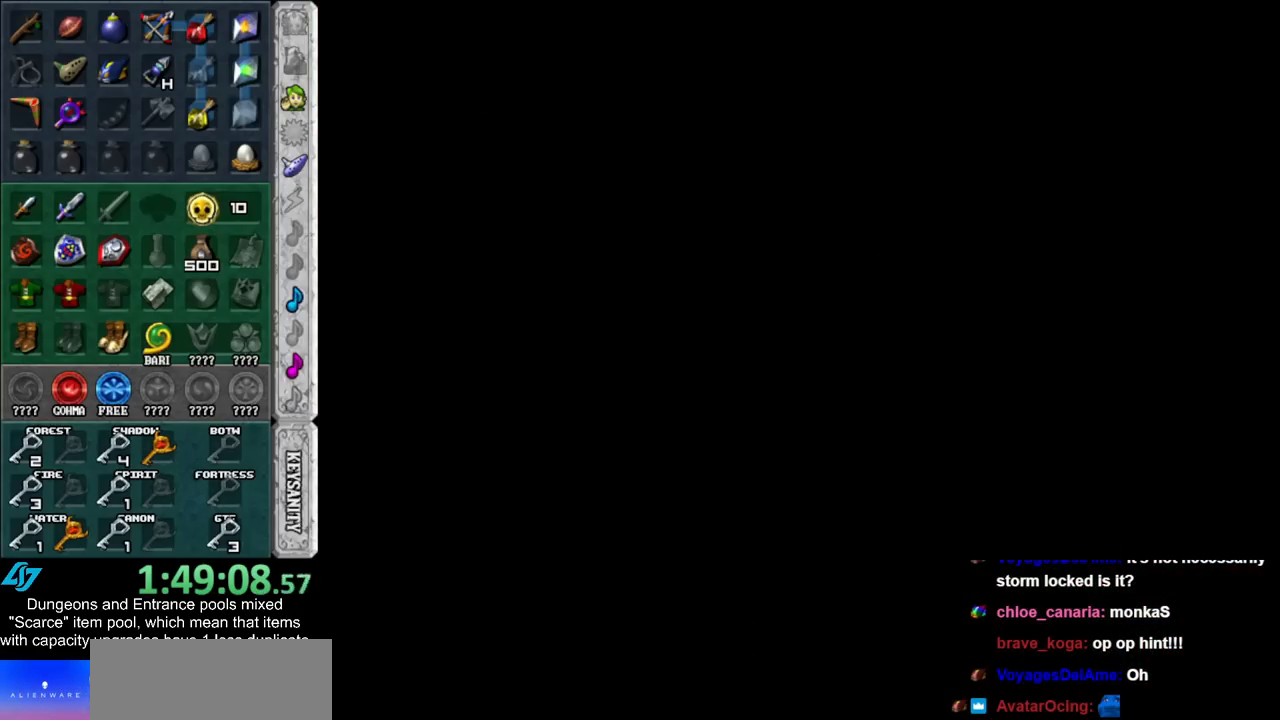
{"buttons": [], "left_stick": "center", "right_stick": "center", "events": []}
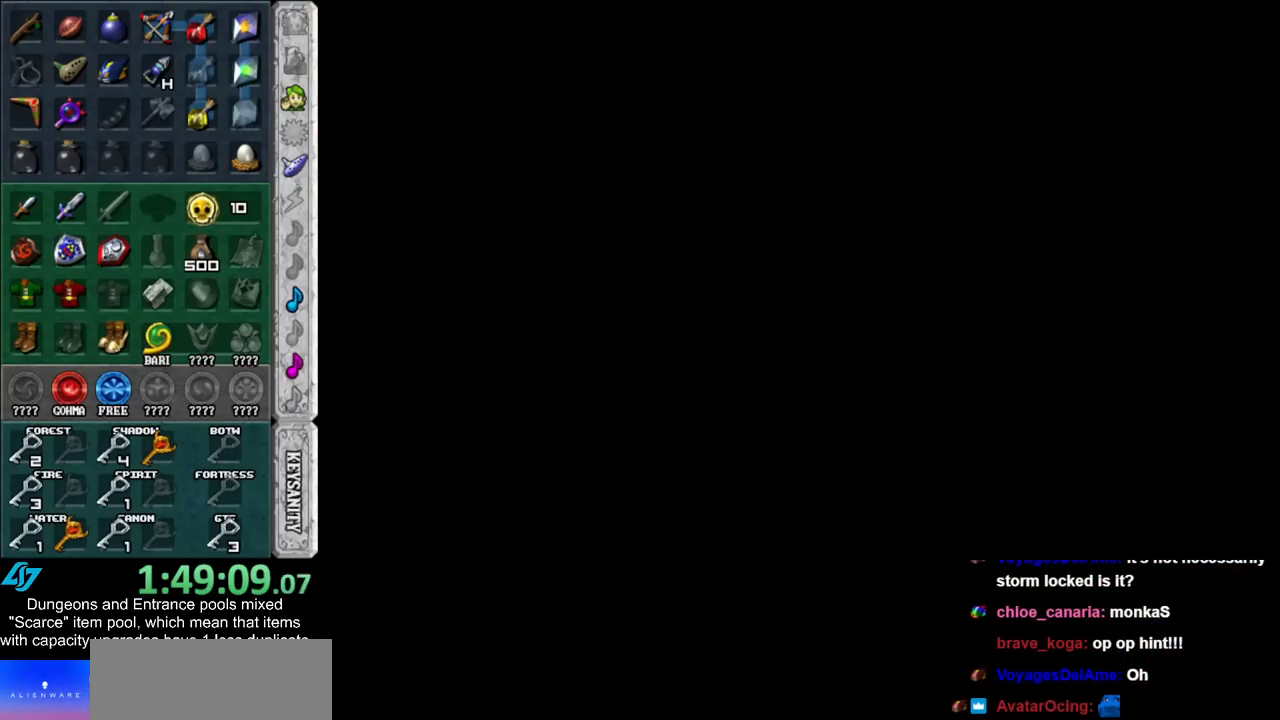
{"buttons": [], "left_stick": "center", "right_stick": "center", "events": []}
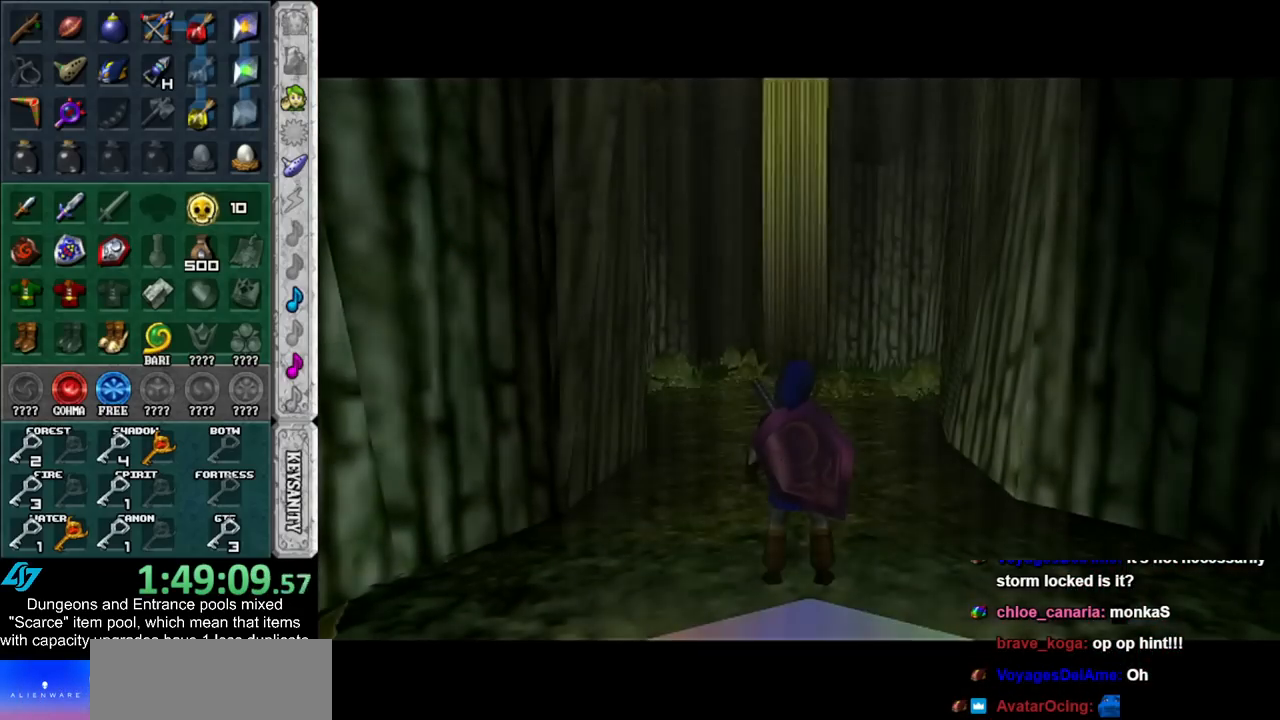
{"buttons": [], "left_stick": "up", "right_stick": "center", "events": [[267, "left_stick", "up"]]}
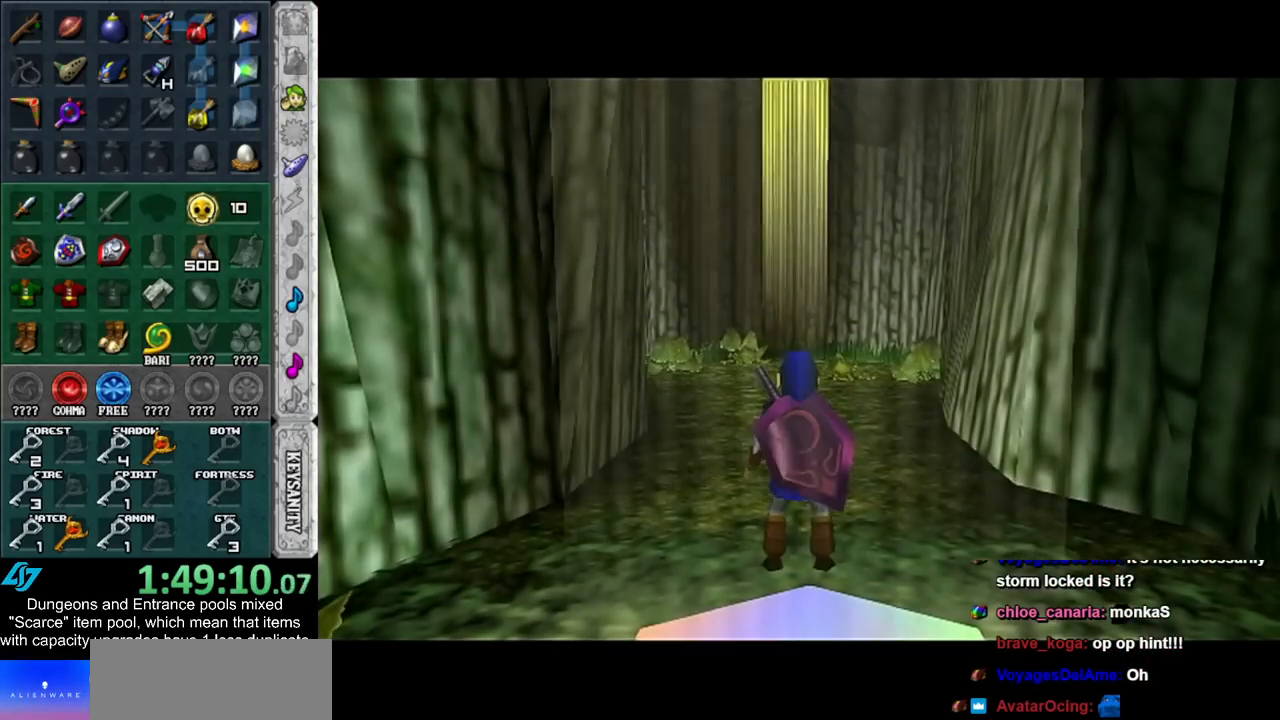
{"buttons": [], "left_stick": "up", "right_stick": "center", "events": []}